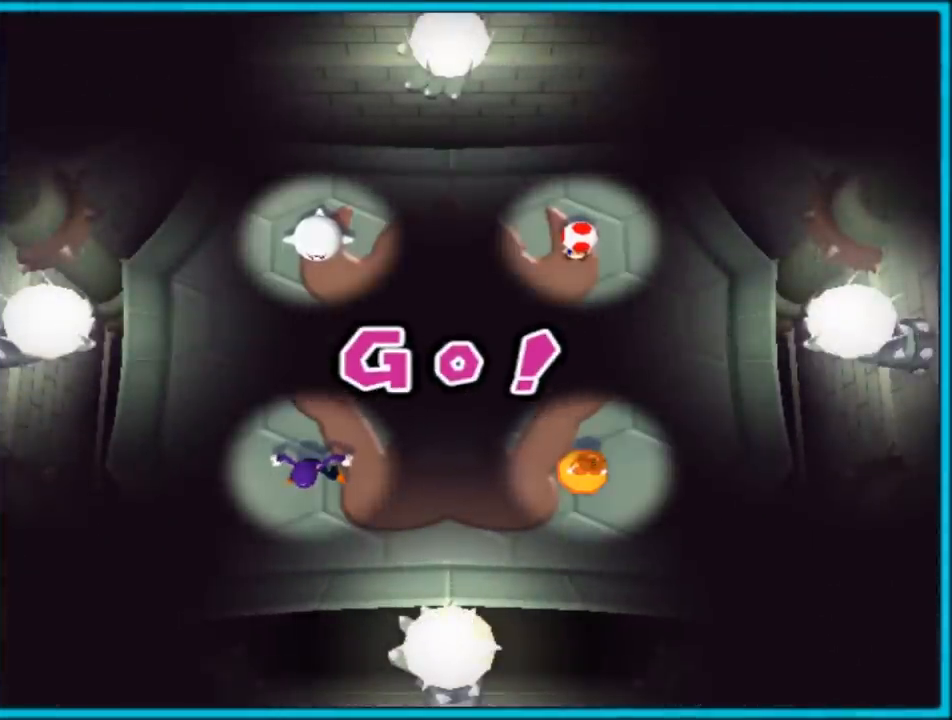
Gameplay with a controller (Nintendo layout); each line is a JSON object with the inputs held at the frame after it. "events" lists button and stick changes between this image and that frame as [ms after this image, input, new state], when the widget could be followed in between. Not read: L3 R3.
{"buttons": [], "left_stick": "down-left", "right_stick": "center", "events": [[150, "left_stick", "down"], [400, "left_stick", "down-left"]]}
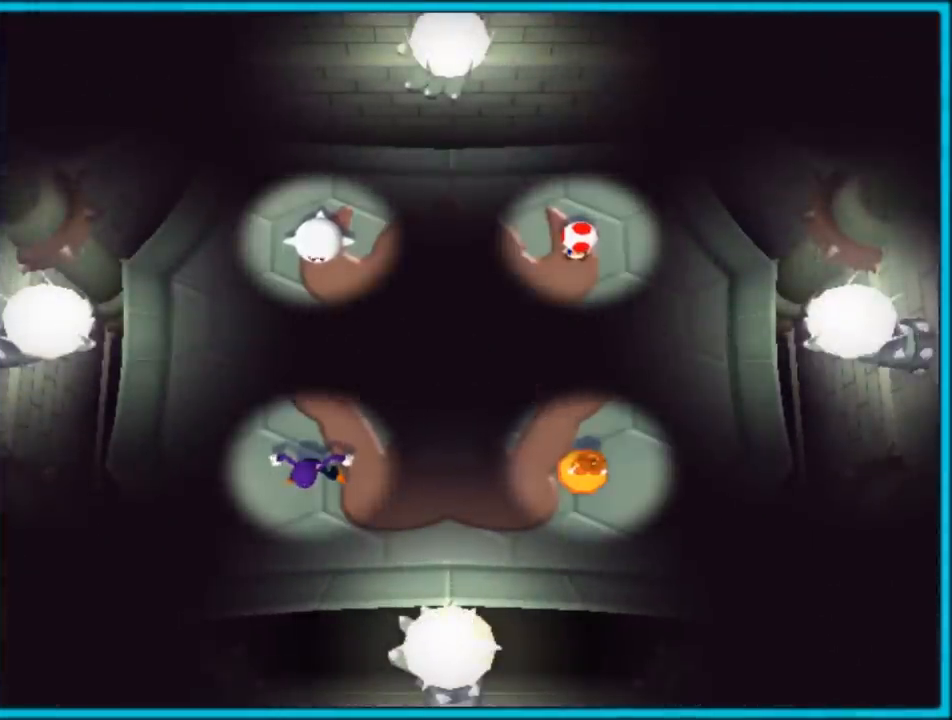
{"buttons": [], "left_stick": "center", "right_stick": "center", "events": [[283, "left_stick", "down"], [400, "left_stick", "center"]]}
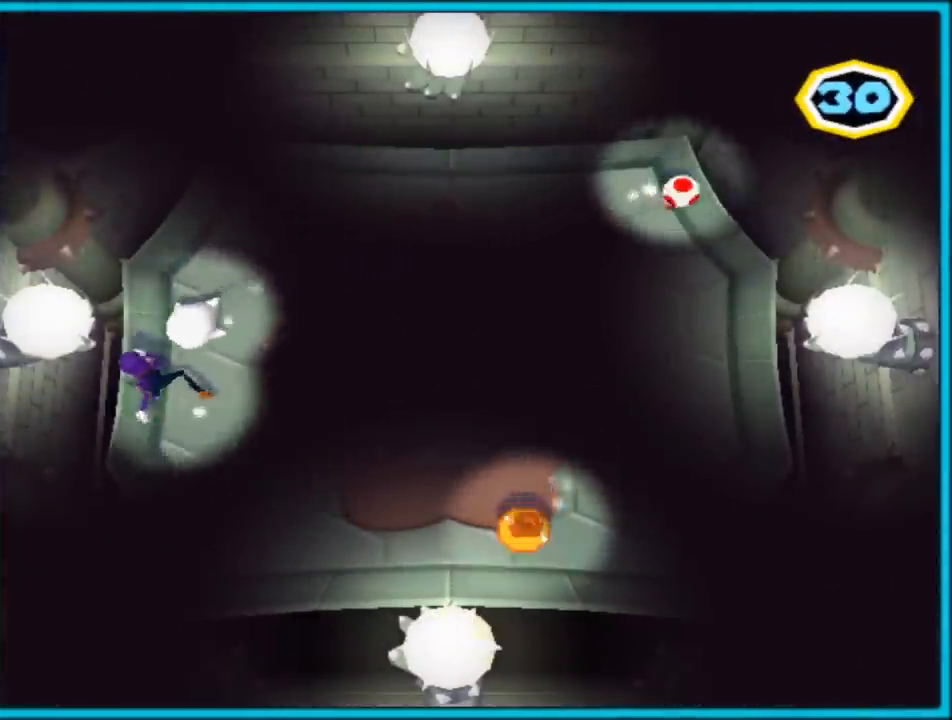
{"buttons": [], "left_stick": "up-right", "right_stick": "center", "events": [[383, "left_stick", "up-right"]]}
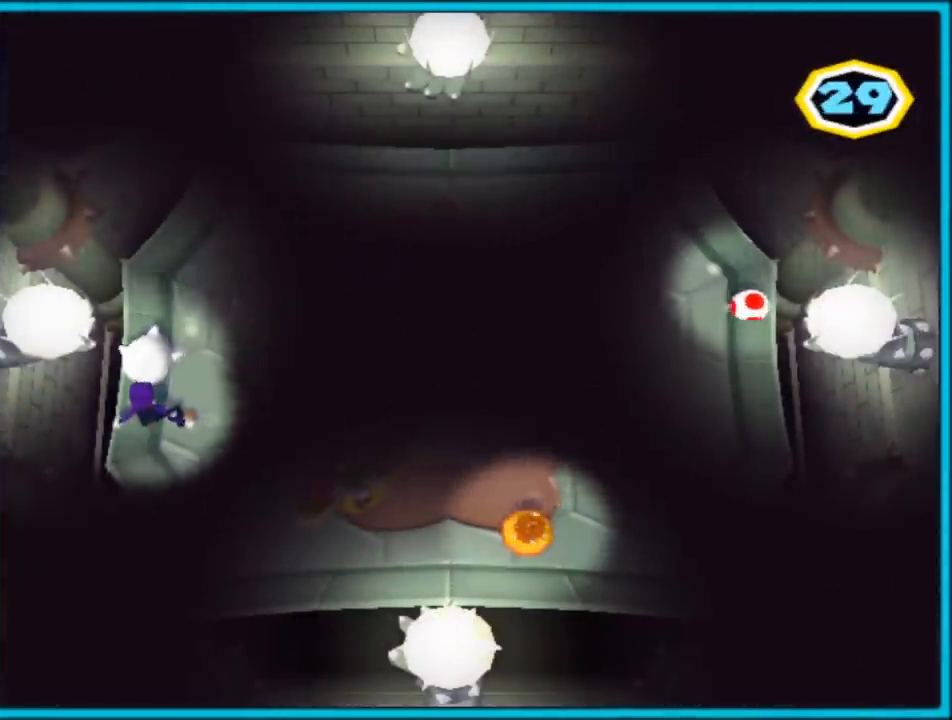
{"buttons": [], "left_stick": "up-left", "right_stick": "center", "events": [[167, "left_stick", "up"], [267, "left_stick", "up-left"]]}
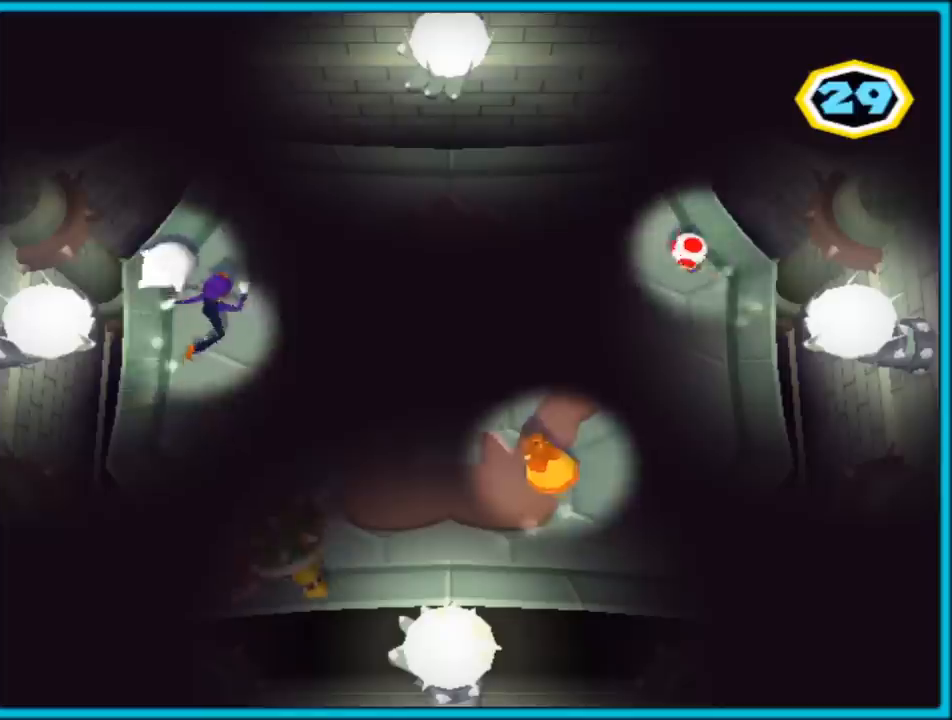
{"buttons": [], "left_stick": "up-right", "right_stick": "center", "events": [[33, "left_stick", "left"], [350, "left_stick", "up"], [433, "left_stick", "up-right"]]}
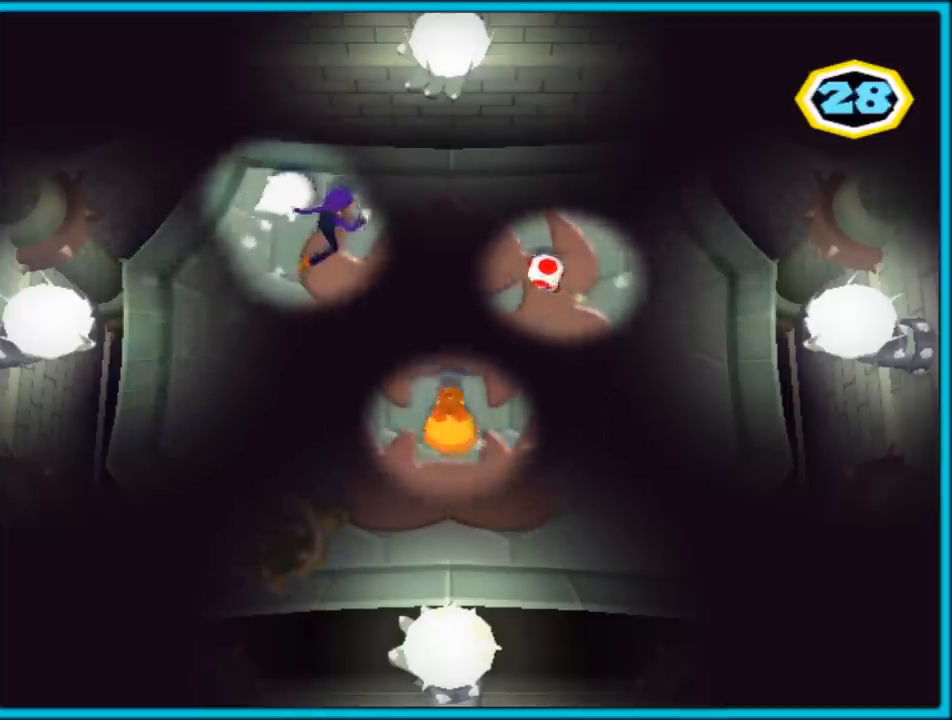
{"buttons": [], "left_stick": "up-left", "right_stick": "center", "events": [[150, "left_stick", "down-right"], [283, "left_stick", "up-right"], [433, "left_stick", "up-left"]]}
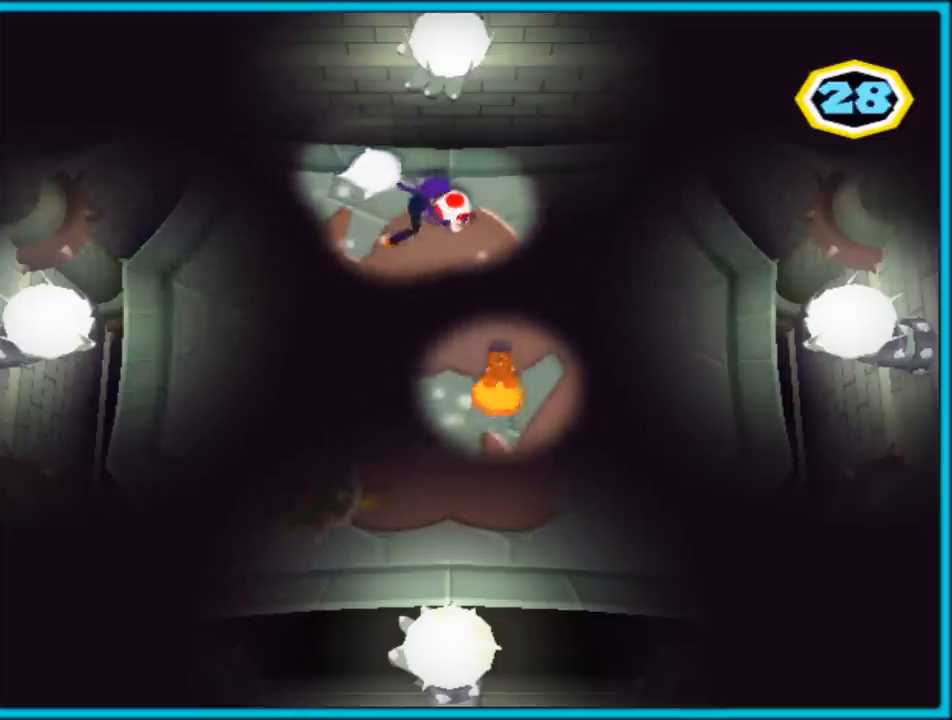
{"buttons": [], "left_stick": "up", "right_stick": "center", "events": [[50, "left_stick", "up"], [317, "left_stick", "up-left"], [500, "left_stick", "up"]]}
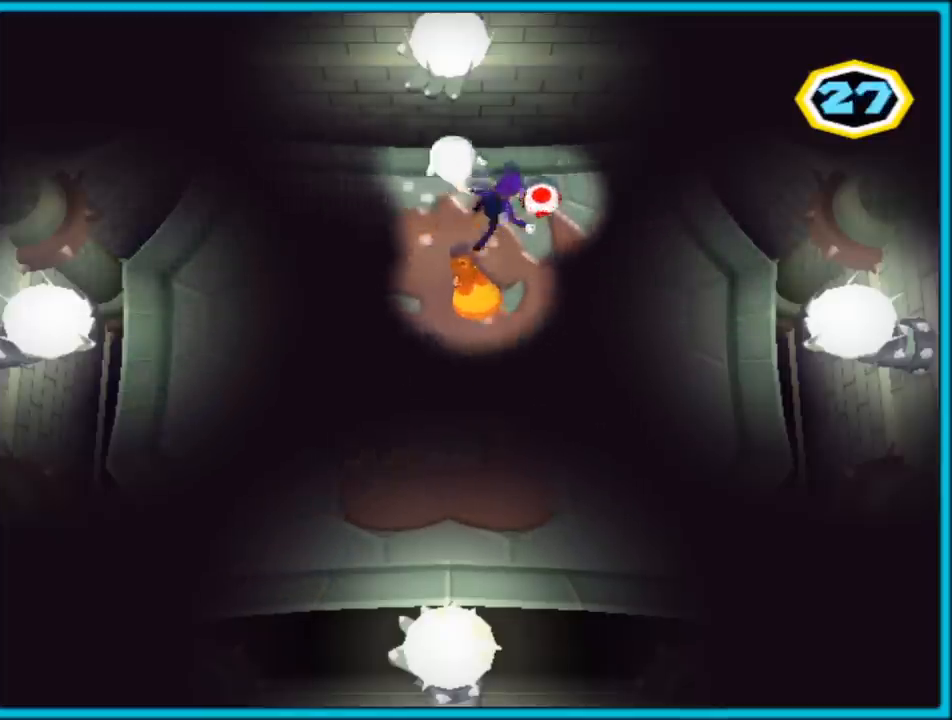
{"buttons": [], "left_stick": "up-right", "right_stick": "center", "events": [[17, "left_stick", "up-right"]]}
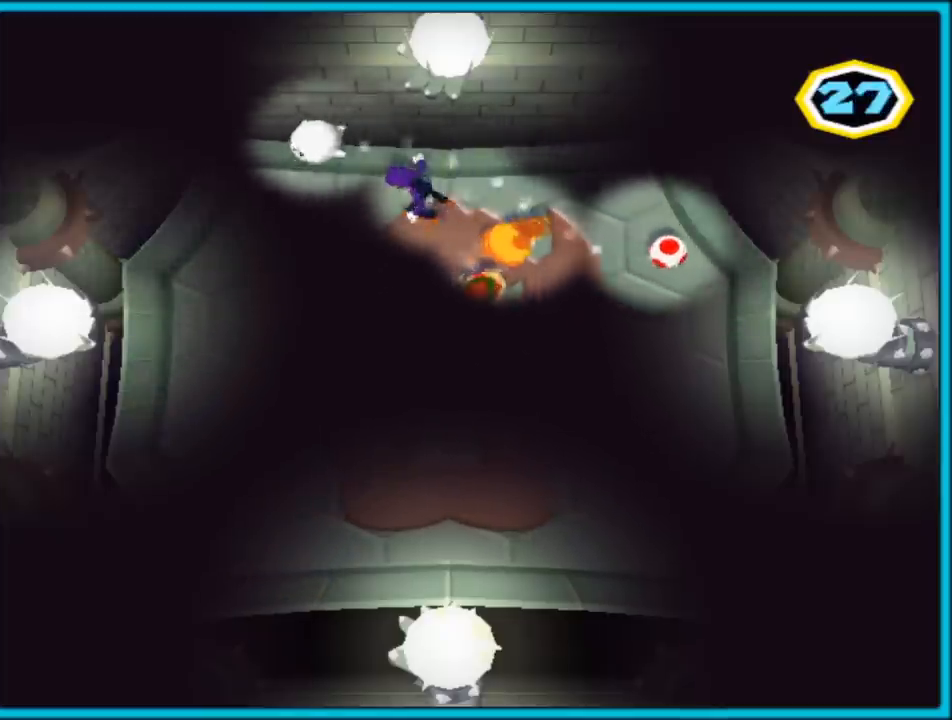
{"buttons": [], "left_stick": "up", "right_stick": "center", "events": [[467, "left_stick", "up"]]}
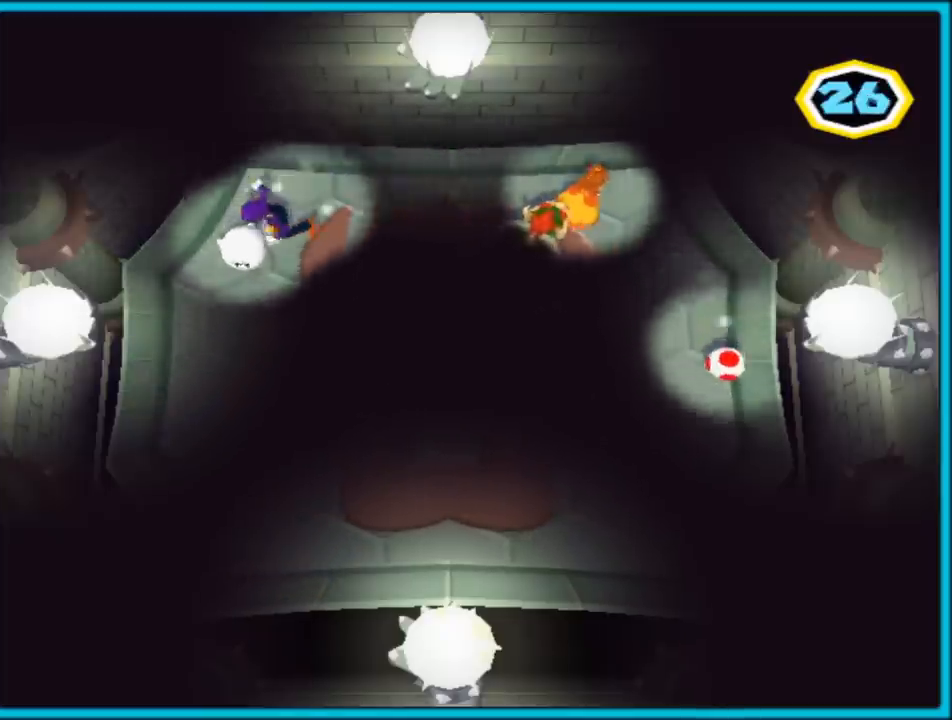
{"buttons": [], "left_stick": "left", "right_stick": "center", "events": [[17, "left_stick", "up-left"], [333, "left_stick", "left"]]}
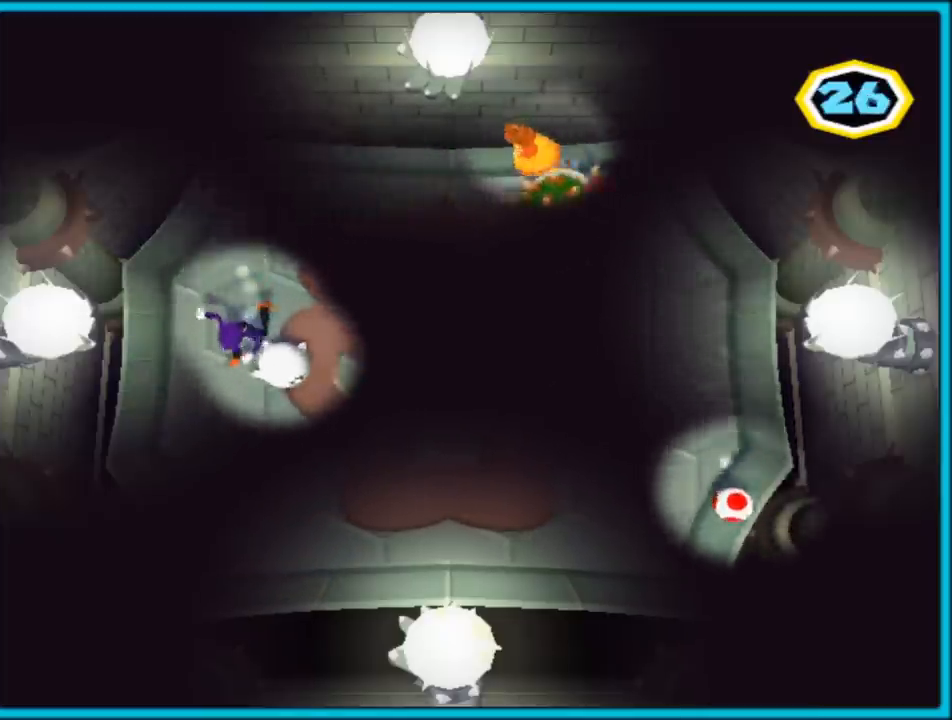
{"buttons": [], "left_stick": "down-left", "right_stick": "center", "events": [[300, "left_stick", "down-left"]]}
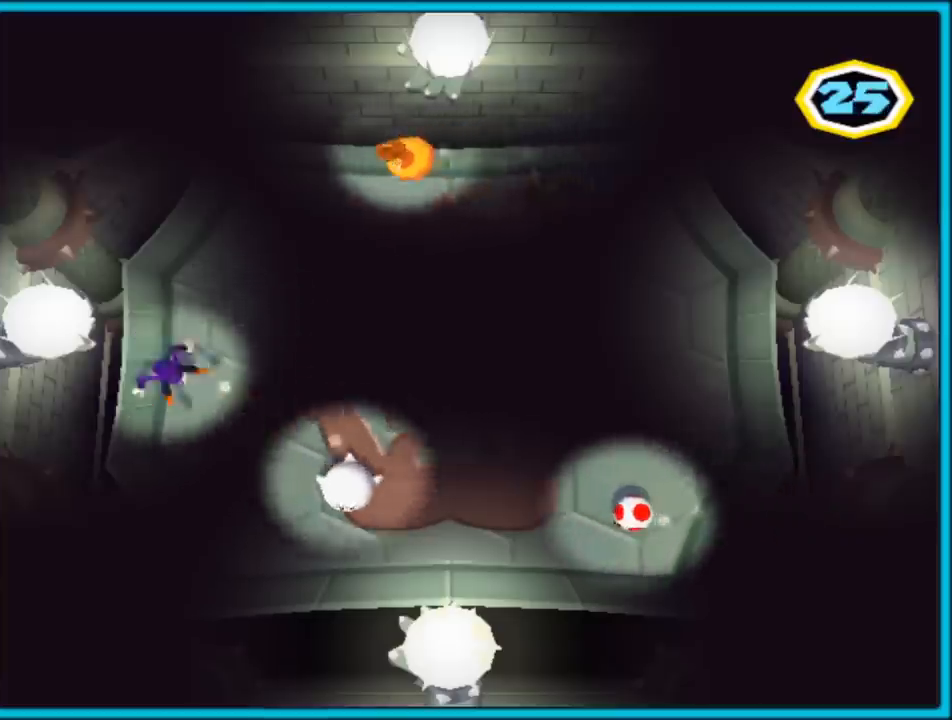
{"buttons": [], "left_stick": "down-left", "right_stick": "center", "events": []}
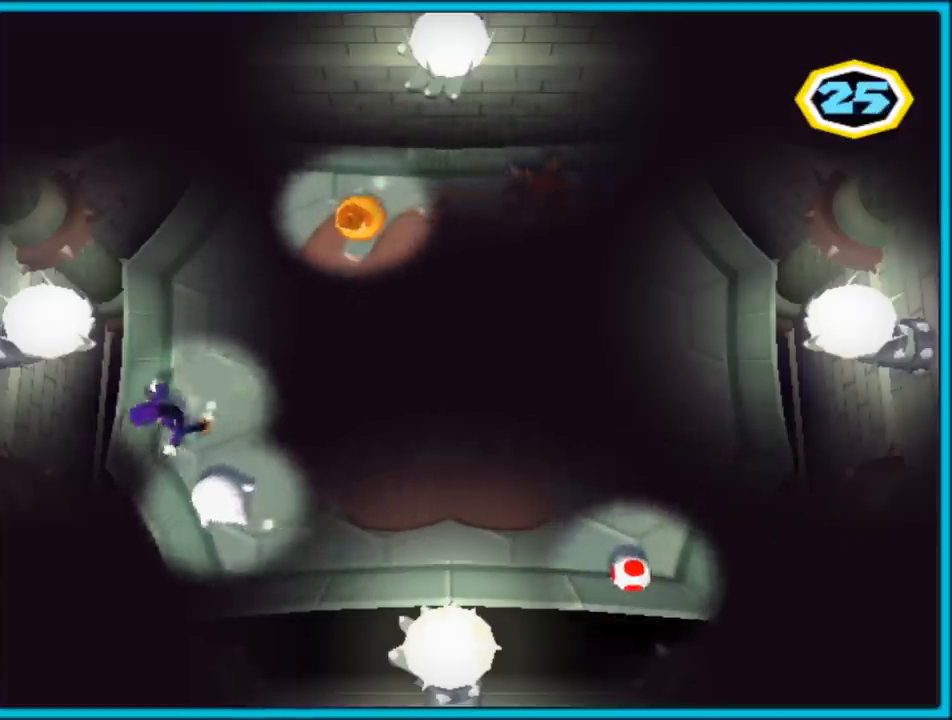
{"buttons": [], "left_stick": "left", "right_stick": "center", "events": [[367, "left_stick", "left"]]}
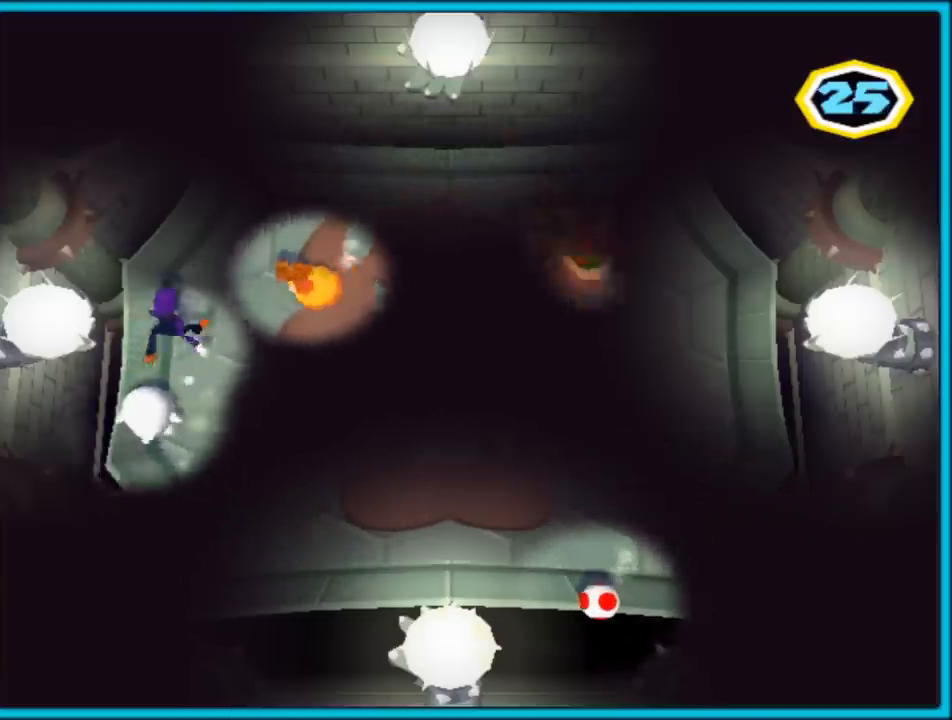
{"buttons": [], "left_stick": "down-left", "right_stick": "center", "events": [[100, "left_stick", "up"], [250, "left_stick", "left"], [300, "left_stick", "down"], [500, "left_stick", "down-left"]]}
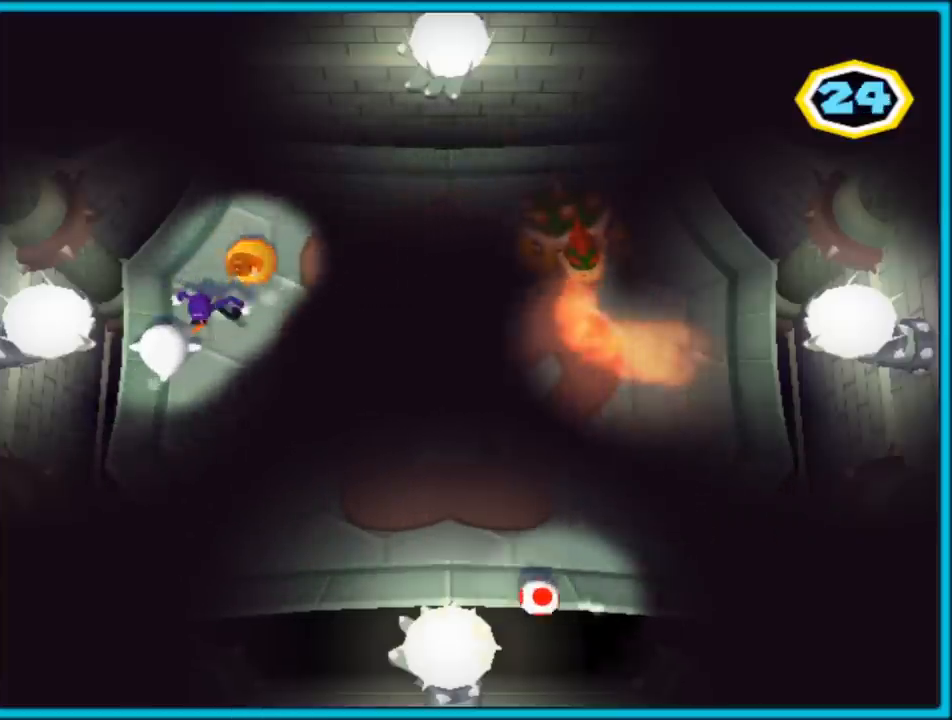
{"buttons": [], "left_stick": "down-right", "right_stick": "center", "events": [[200, "left_stick", "up-left"], [317, "left_stick", "down"], [400, "left_stick", "down-right"]]}
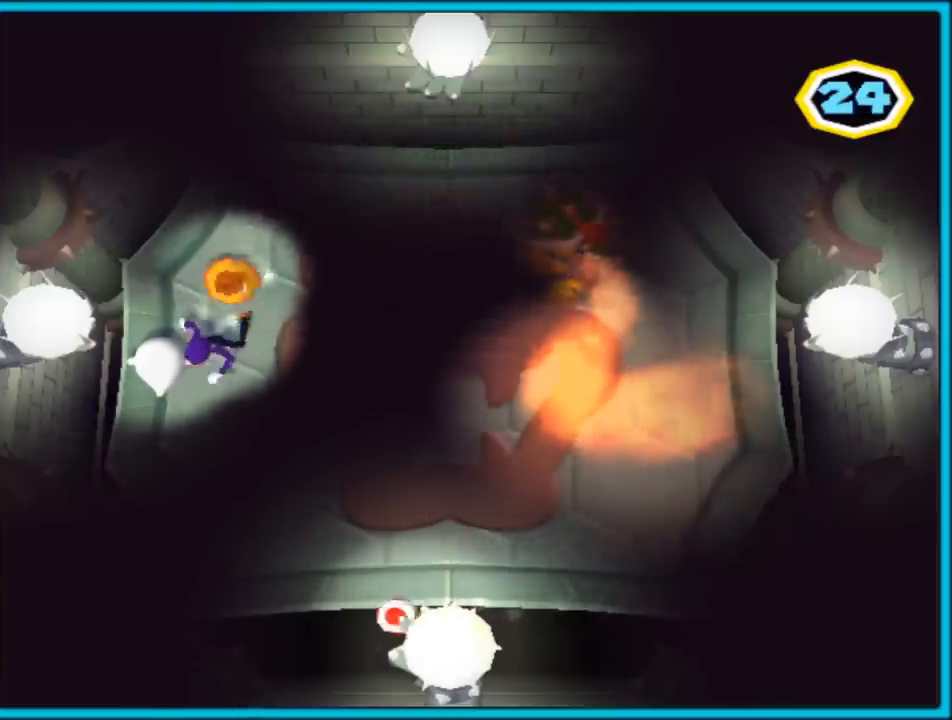
{"buttons": [], "left_stick": "down", "right_stick": "center", "events": [[33, "left_stick", "down"], [133, "left_stick", "down-left"], [500, "left_stick", "down"]]}
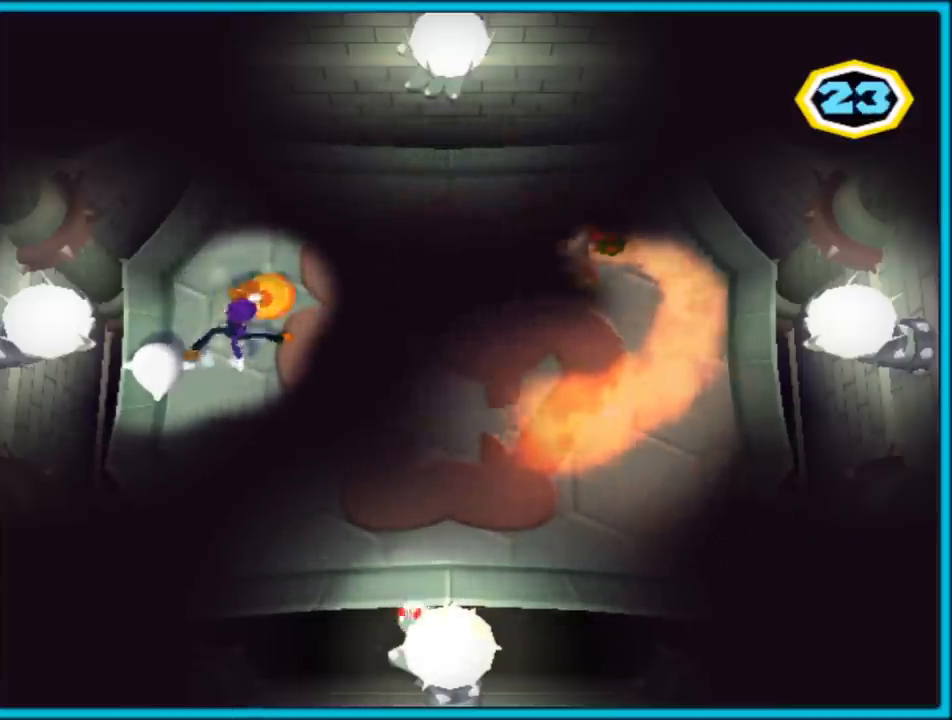
{"buttons": [], "left_stick": "down", "right_stick": "center", "events": [[200, "left_stick", "down-left"], [317, "left_stick", "down"]]}
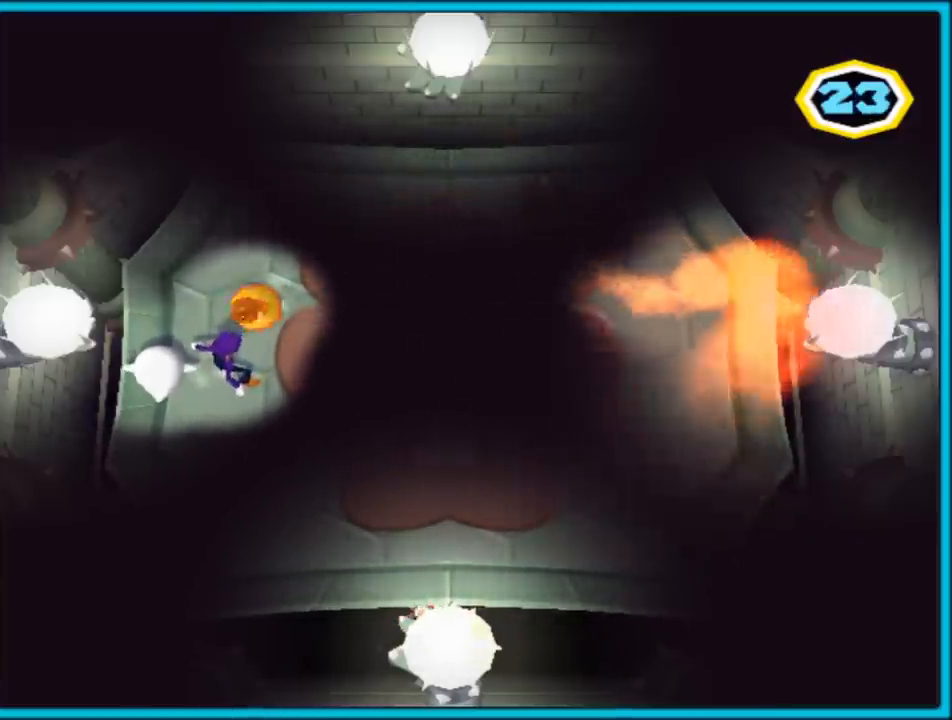
{"buttons": [], "left_stick": "down-left", "right_stick": "center", "events": [[33, "left_stick", "down-left"], [267, "left_stick", "down"], [433, "left_stick", "down-left"]]}
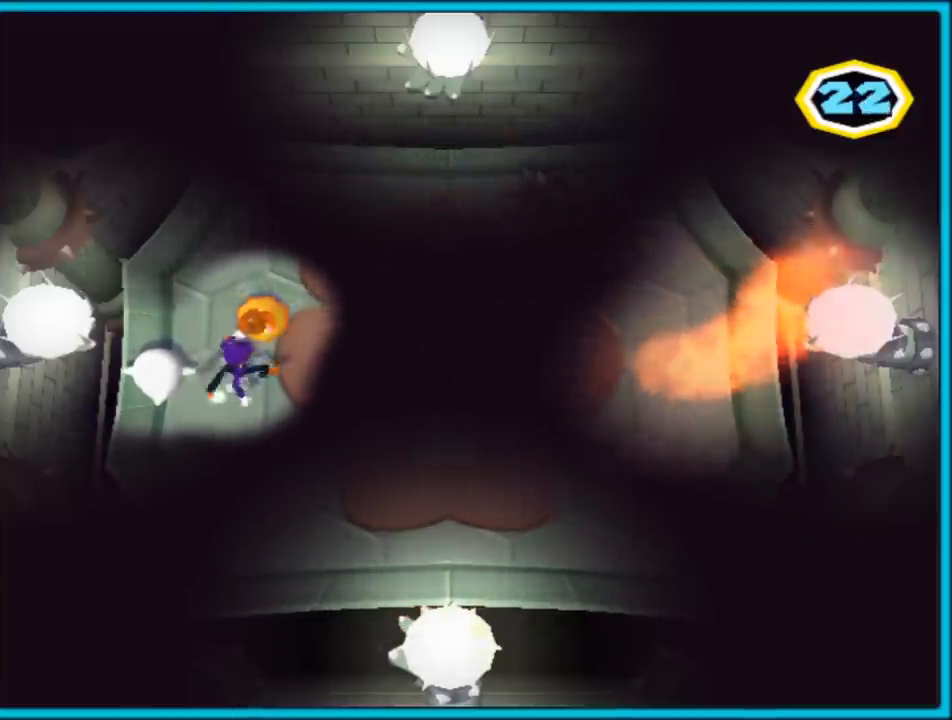
{"buttons": [], "left_stick": "down-left", "right_stick": "center", "events": [[67, "left_stick", "down"], [183, "left_stick", "down-right"], [317, "left_stick", "down-left"]]}
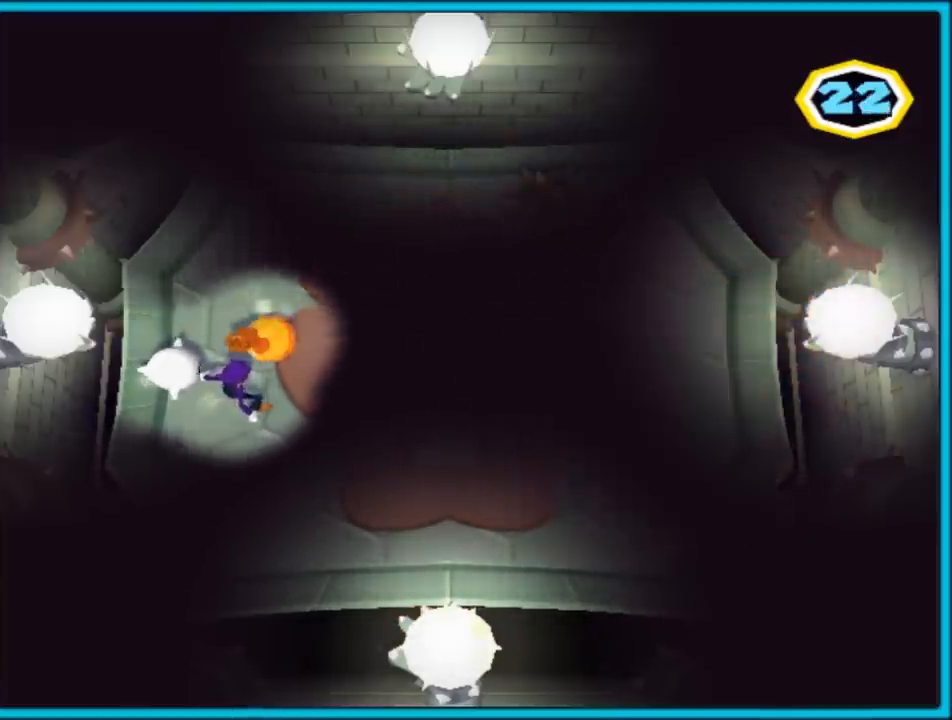
{"buttons": [], "left_stick": "down-right", "right_stick": "center", "events": [[33, "left_stick", "down"], [150, "left_stick", "down-left"], [333, "left_stick", "down-right"]]}
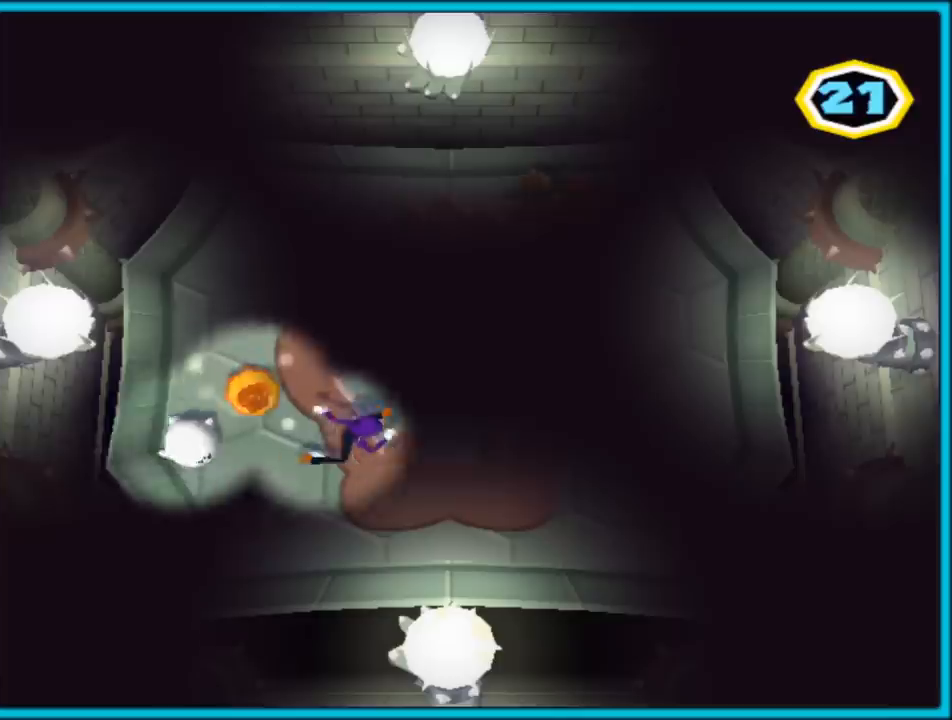
{"buttons": [], "left_stick": "down", "right_stick": "center", "events": [[17, "left_stick", "right"], [467, "left_stick", "down"]]}
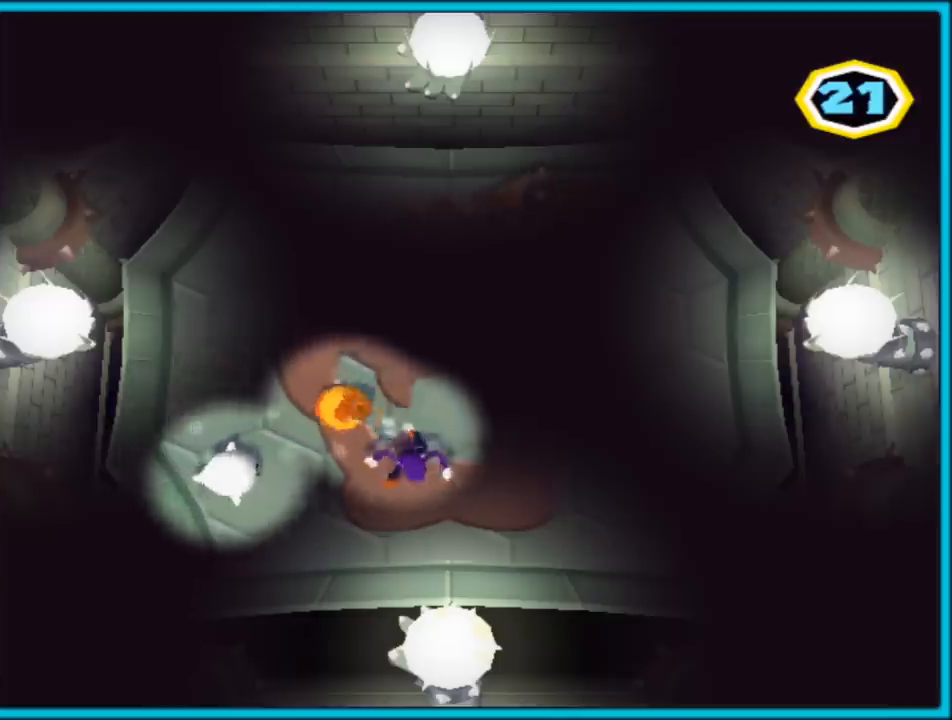
{"buttons": [], "left_stick": "down-right", "right_stick": "center", "events": [[17, "left_stick", "down-right"], [200, "left_stick", "down-left"], [350, "left_stick", "down-right"]]}
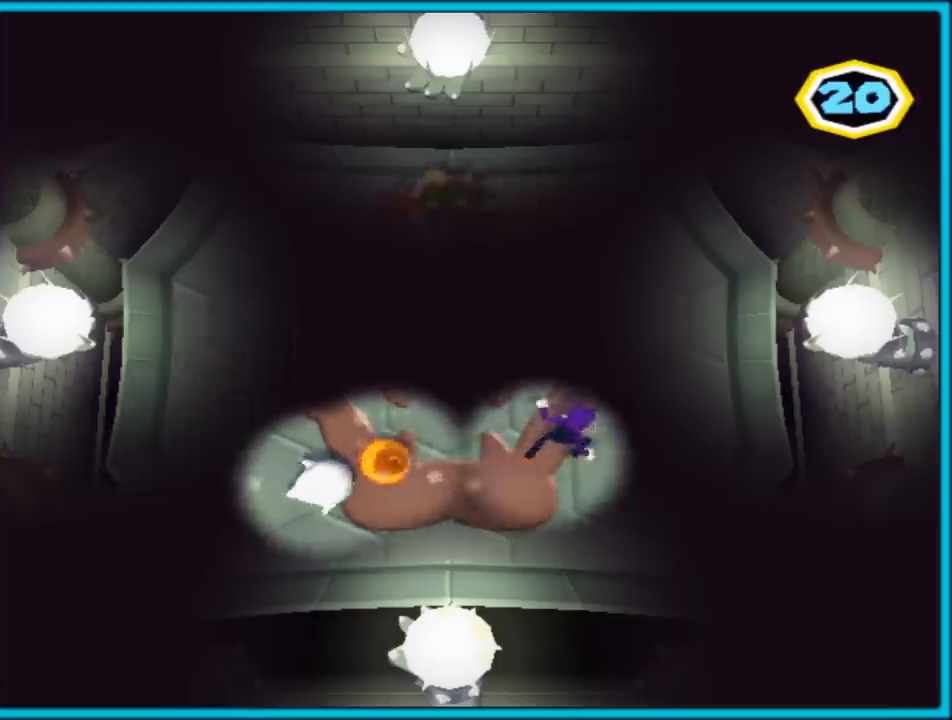
{"buttons": [], "left_stick": "up-right", "right_stick": "center", "events": [[33, "left_stick", "up-right"], [167, "left_stick", "up"], [383, "left_stick", "up-right"]]}
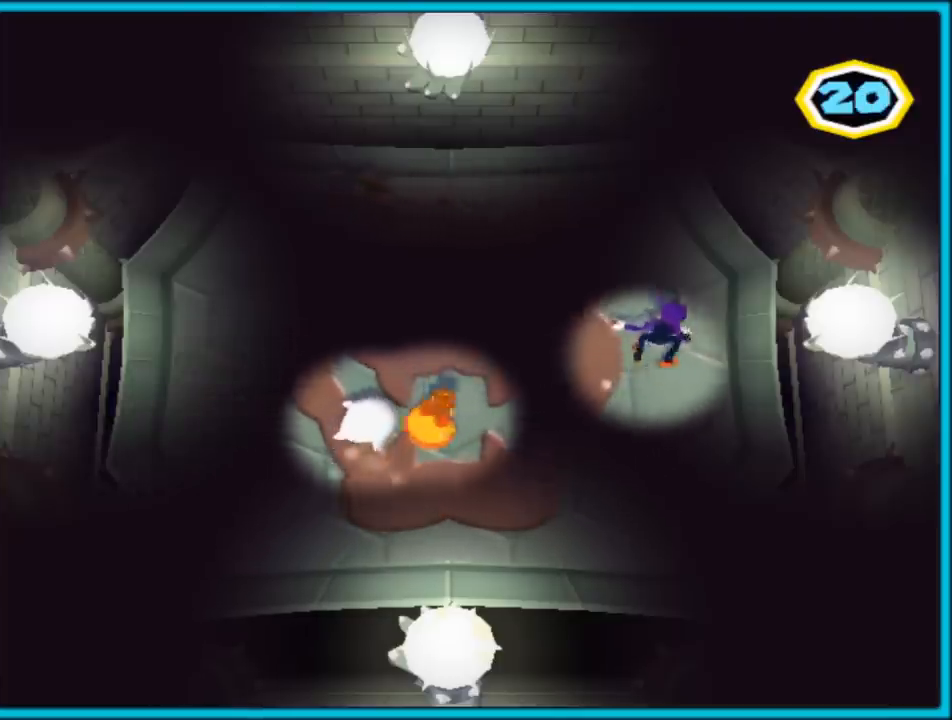
{"buttons": [], "left_stick": "up-right", "right_stick": "center", "events": []}
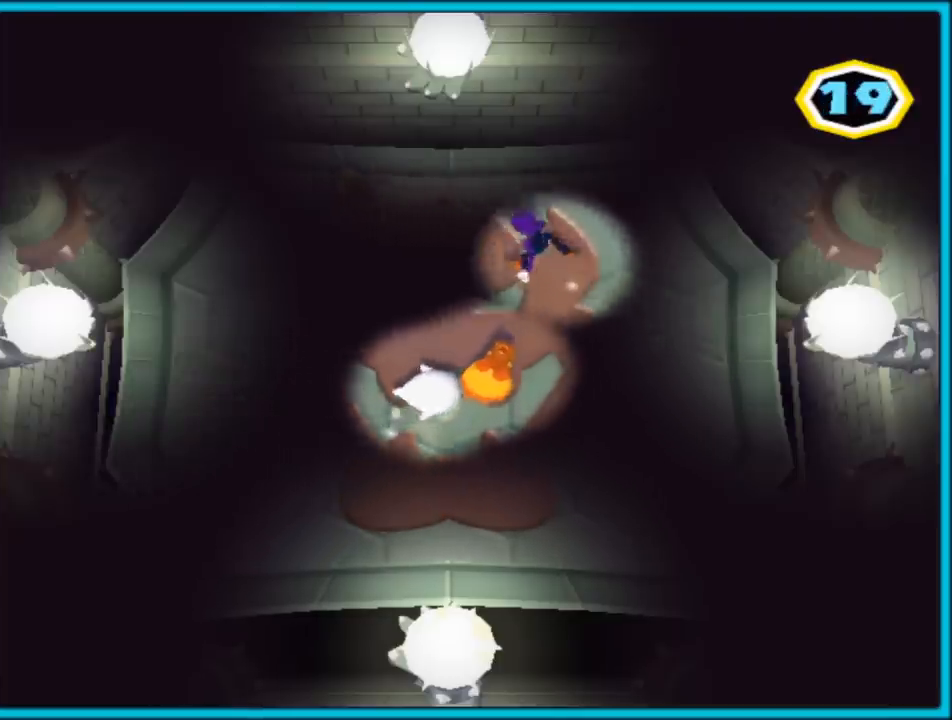
{"buttons": [], "left_stick": "down-right", "right_stick": "center", "events": [[83, "left_stick", "up"], [317, "left_stick", "up-right"], [450, "left_stick", "down-right"]]}